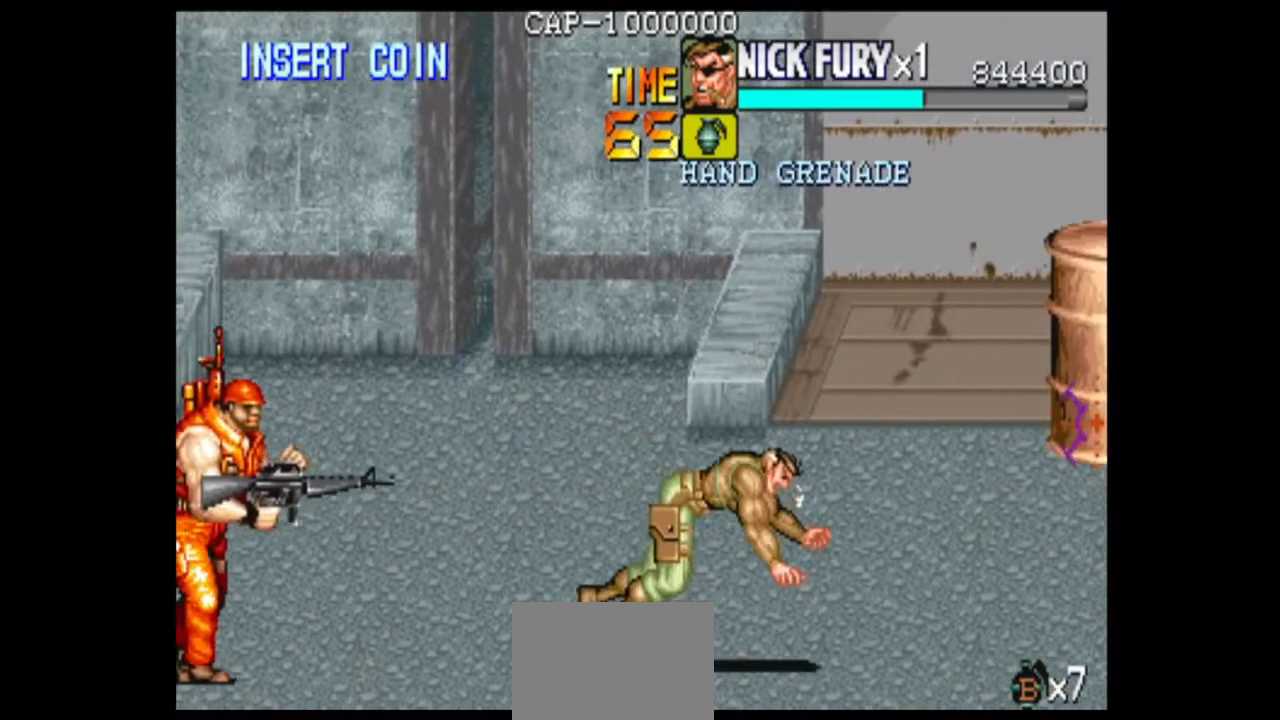
Gameplay with a controller (arcade stick); each line is a JSON object with the inputs held at the frame after it. "events" lists button and stick changes between this image and that frame as [ms after this image, input, new state], when the widget could be followed in between. Not read: L3 R3.
{"buttons": [], "left_stick": "right", "events": [[375, "left_stick", "right"]]}
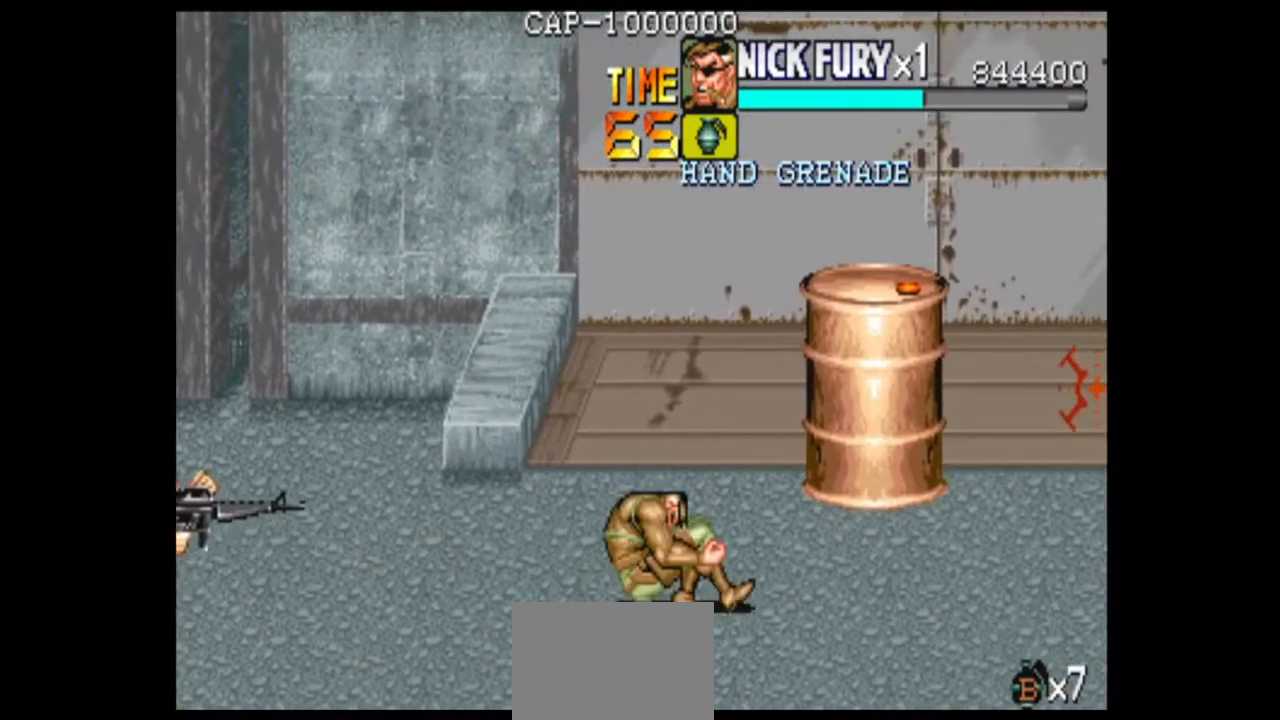
{"buttons": [], "left_stick": "up-right", "events": [[42, "left_stick", "center"], [250, "left_stick", "up"], [333, "left_stick", "up-right"]]}
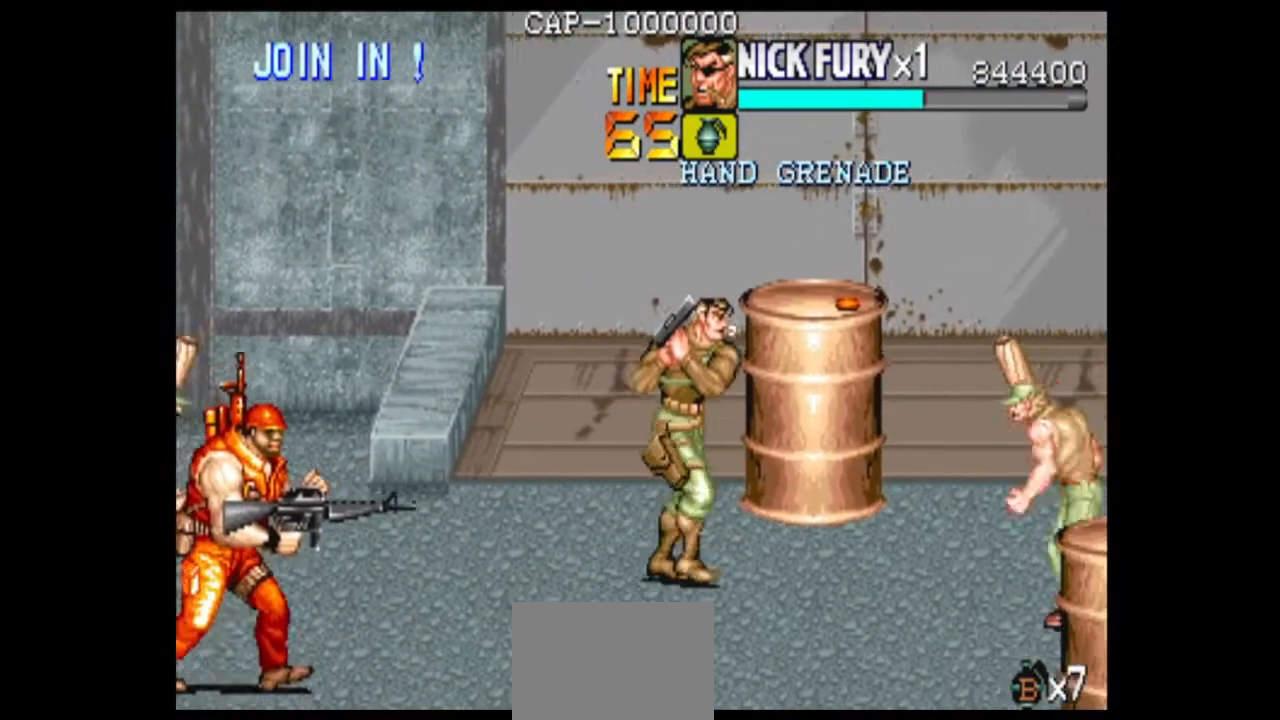
{"buttons": [], "left_stick": "up", "events": [[42, "left_stick", "up"], [292, "left_stick", "right"], [500, "left_stick", "up"]]}
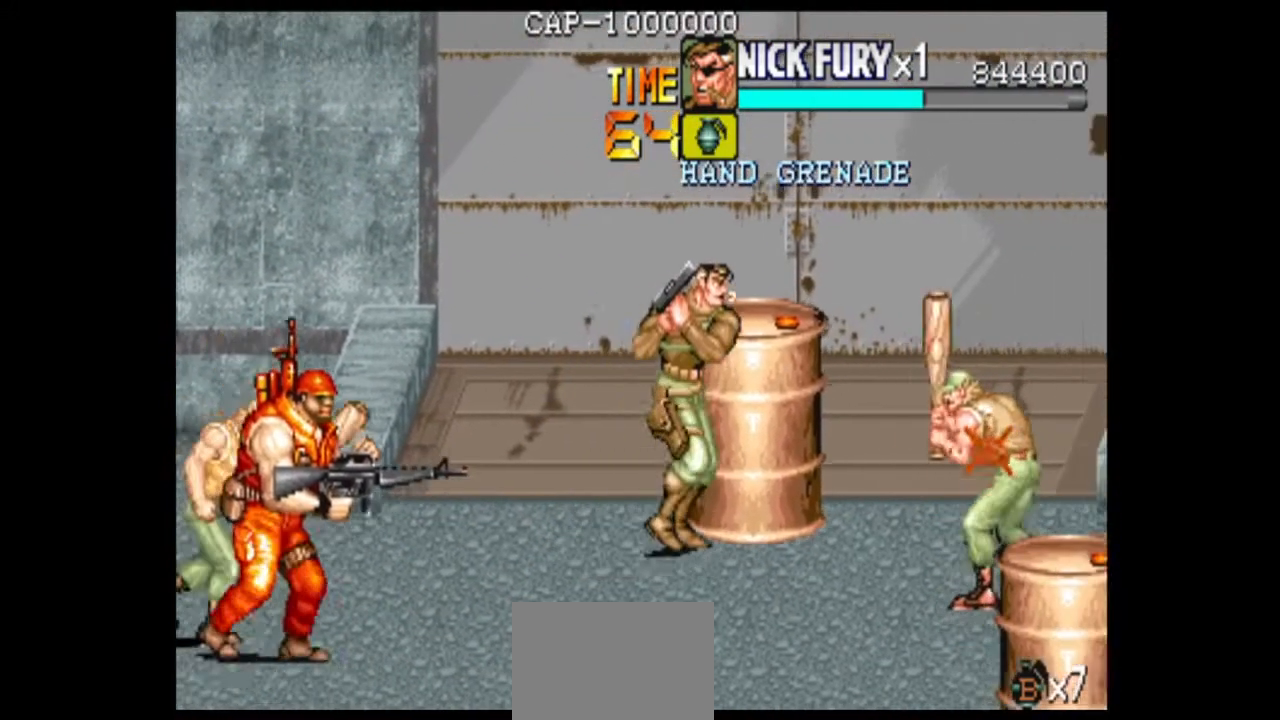
{"buttons": [], "left_stick": "right", "events": [[125, "left_stick", "right"], [167, "B", "down"], [292, "B", "up"]]}
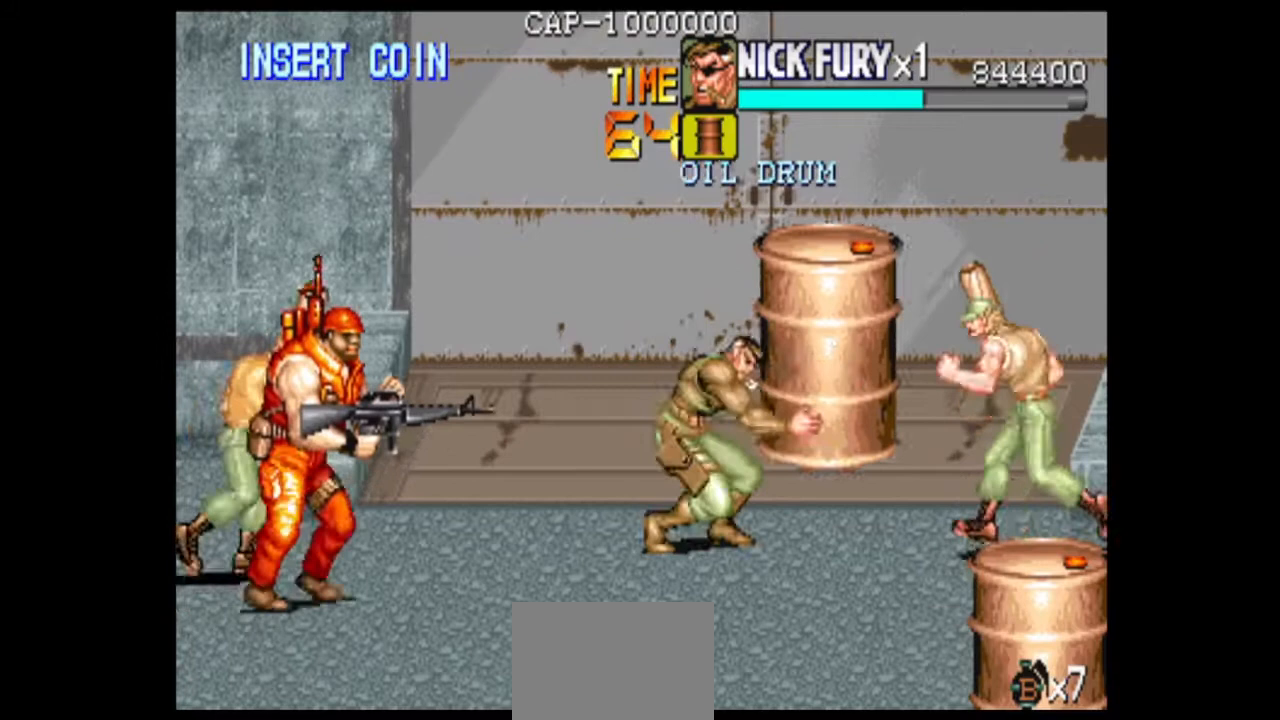
{"buttons": [], "left_stick": "center", "events": [[167, "left_stick", "left"], [250, "B", "down"], [500, "B", "up"], [500, "left_stick", "center"]]}
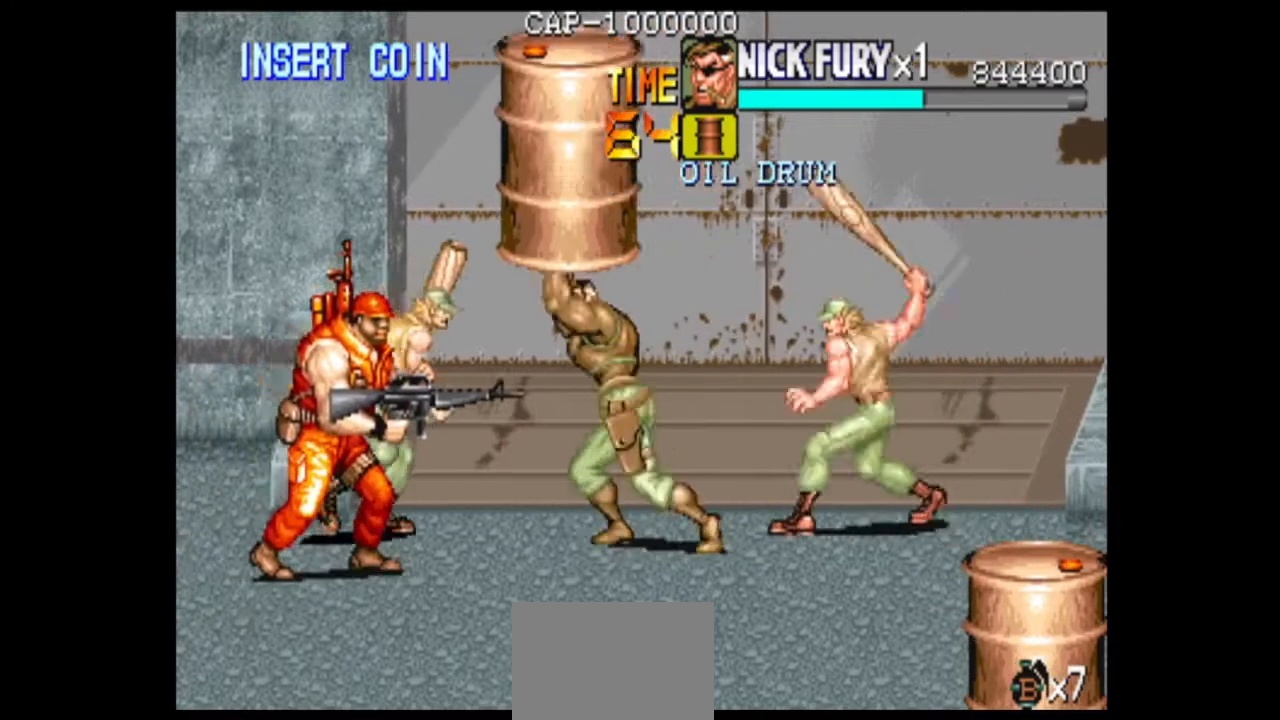
{"buttons": [], "left_stick": "center", "events": []}
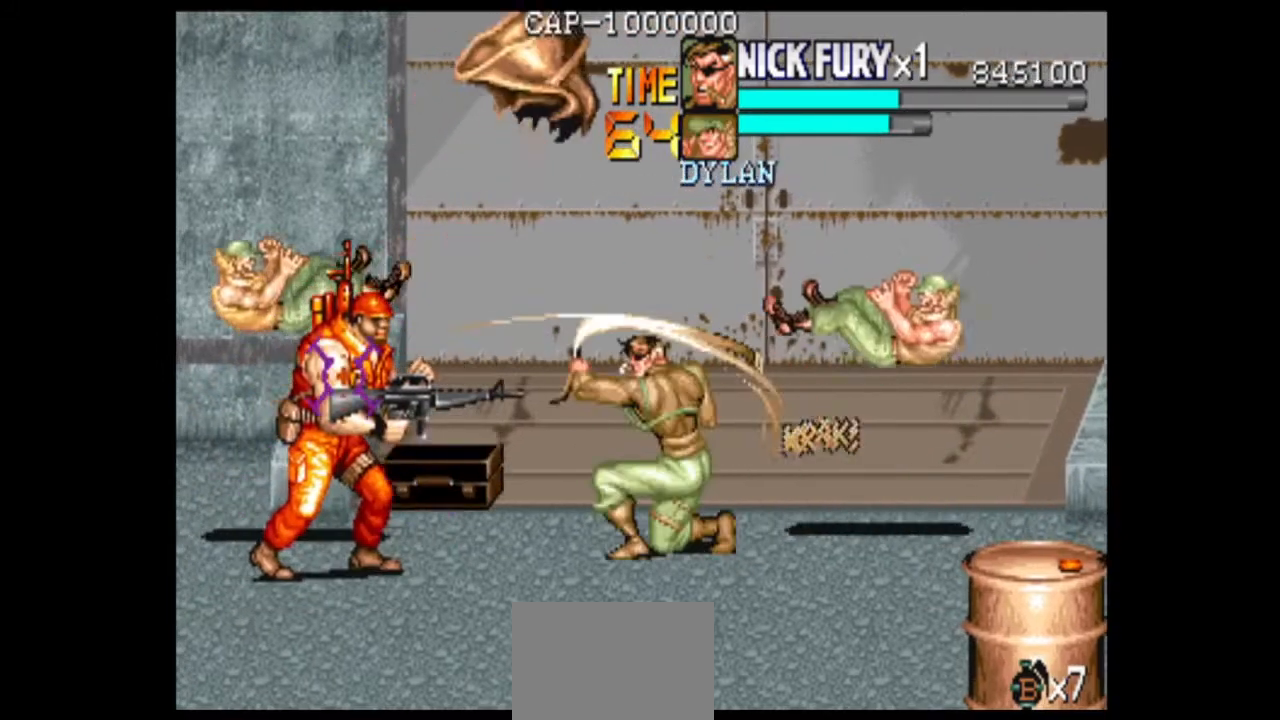
{"buttons": [], "left_stick": "center", "events": []}
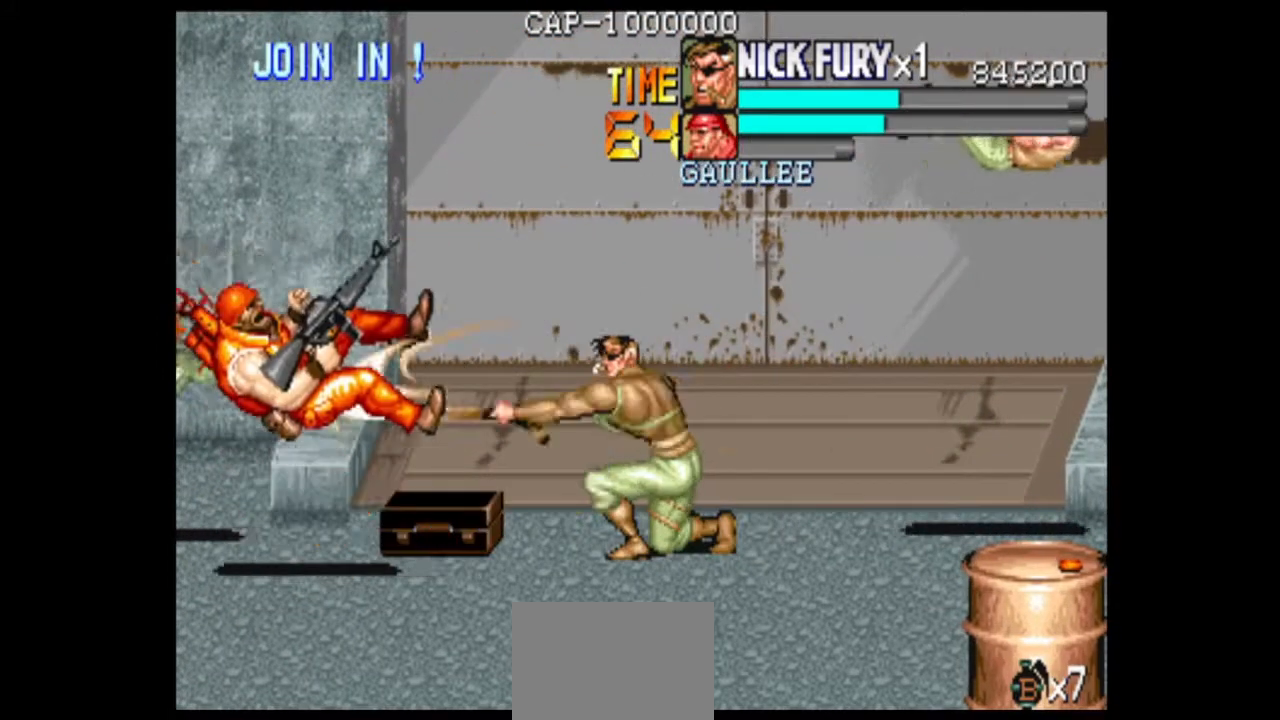
{"buttons": [], "left_stick": "right", "events": [[125, "left_stick", "right"]]}
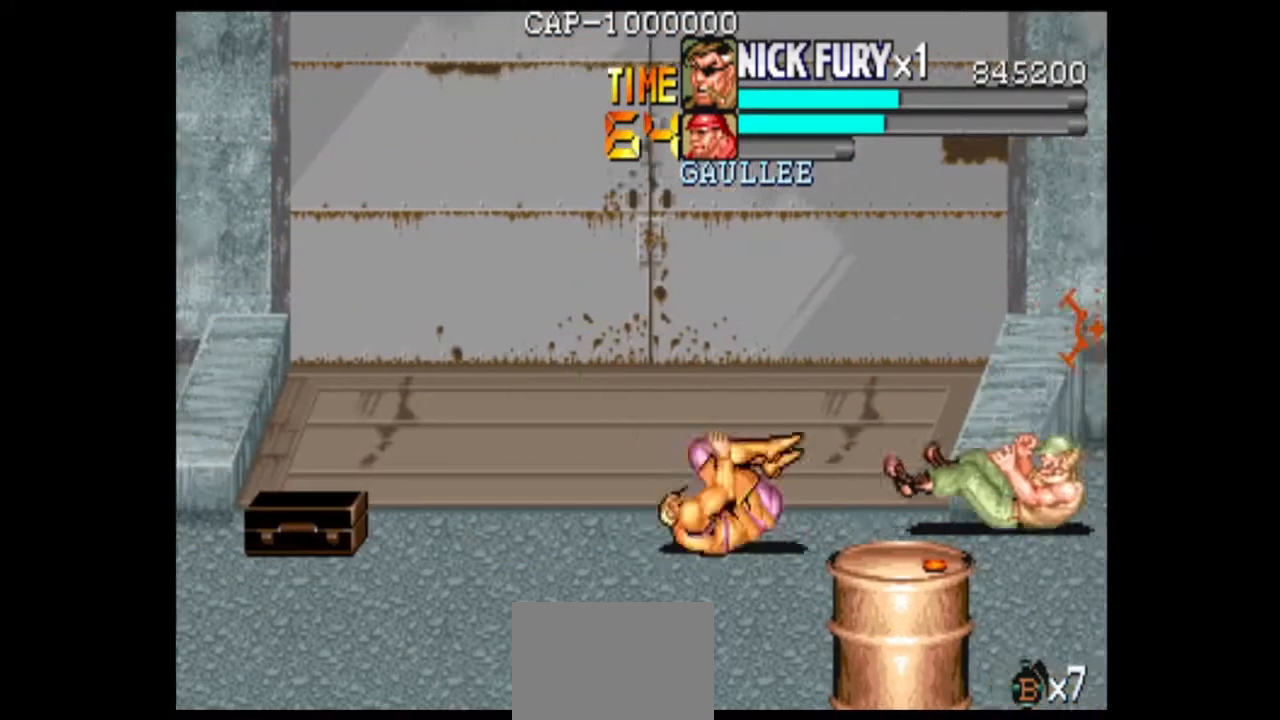
{"buttons": [], "left_stick": "up-right", "events": [[375, "left_stick", "up-right"]]}
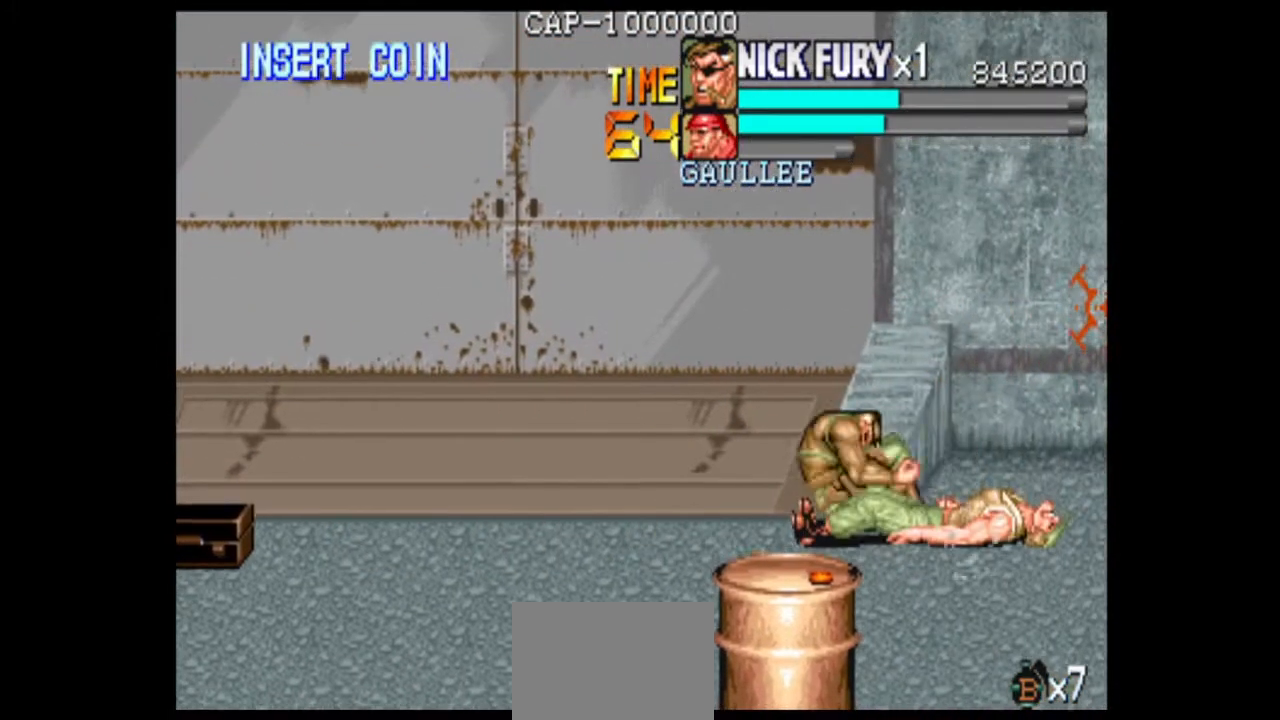
{"buttons": [], "left_stick": "down-right", "events": [[208, "left_stick", "center"], [375, "left_stick", "down-right"]]}
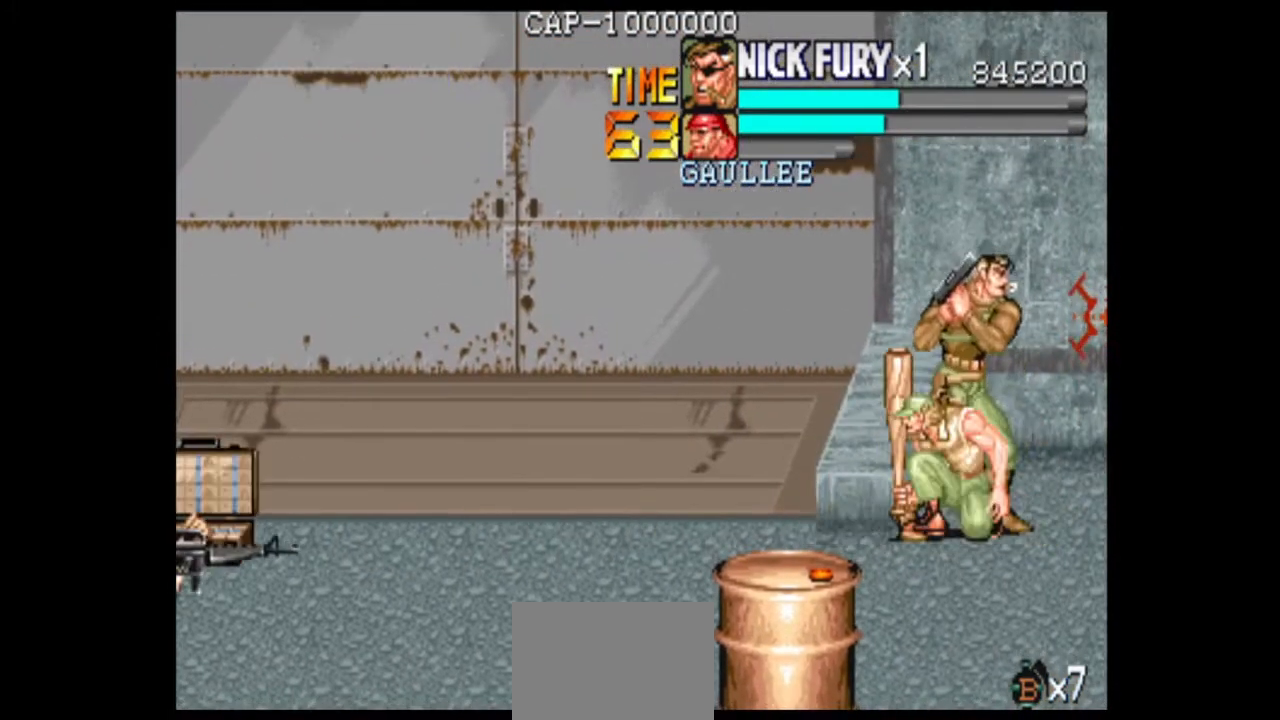
{"buttons": ["B"], "left_stick": "left", "events": [[42, "B", "down"], [42, "left_stick", "up-right"], [125, "B", "up"], [125, "left_stick", "left"], [375, "left_stick", "down"], [458, "B", "down"], [458, "left_stick", "left"]]}
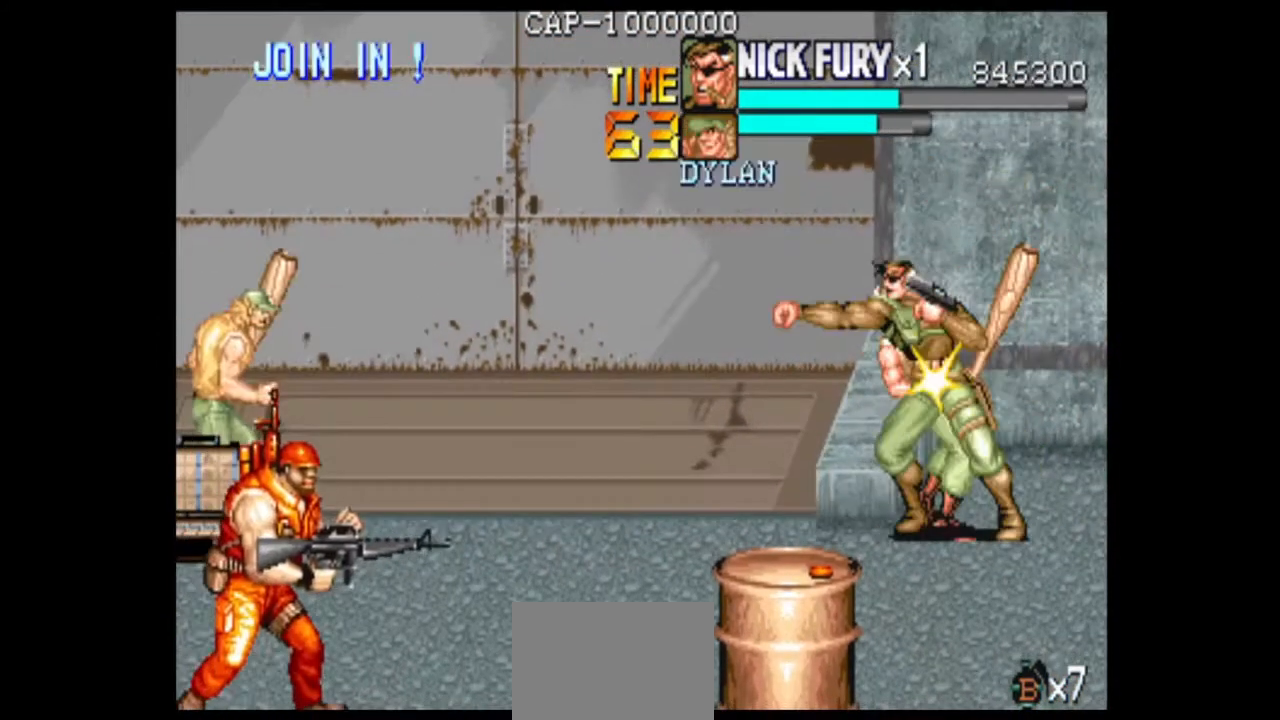
{"buttons": [], "left_stick": "down", "events": [[375, "left_stick", "down"], [458, "B", "up"]]}
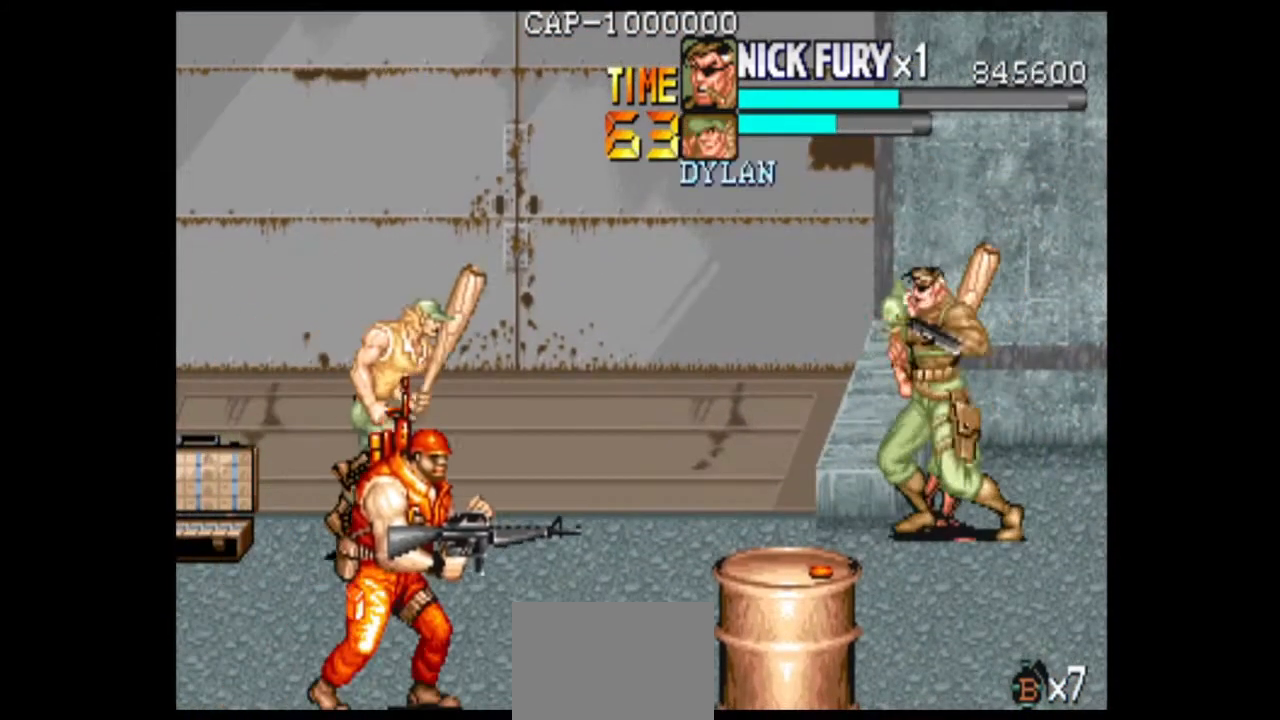
{"buttons": [], "left_stick": "down", "events": [[42, "B", "down"], [125, "B", "up"], [208, "B", "down"], [292, "B", "up"], [375, "B", "down"], [500, "B", "up"]]}
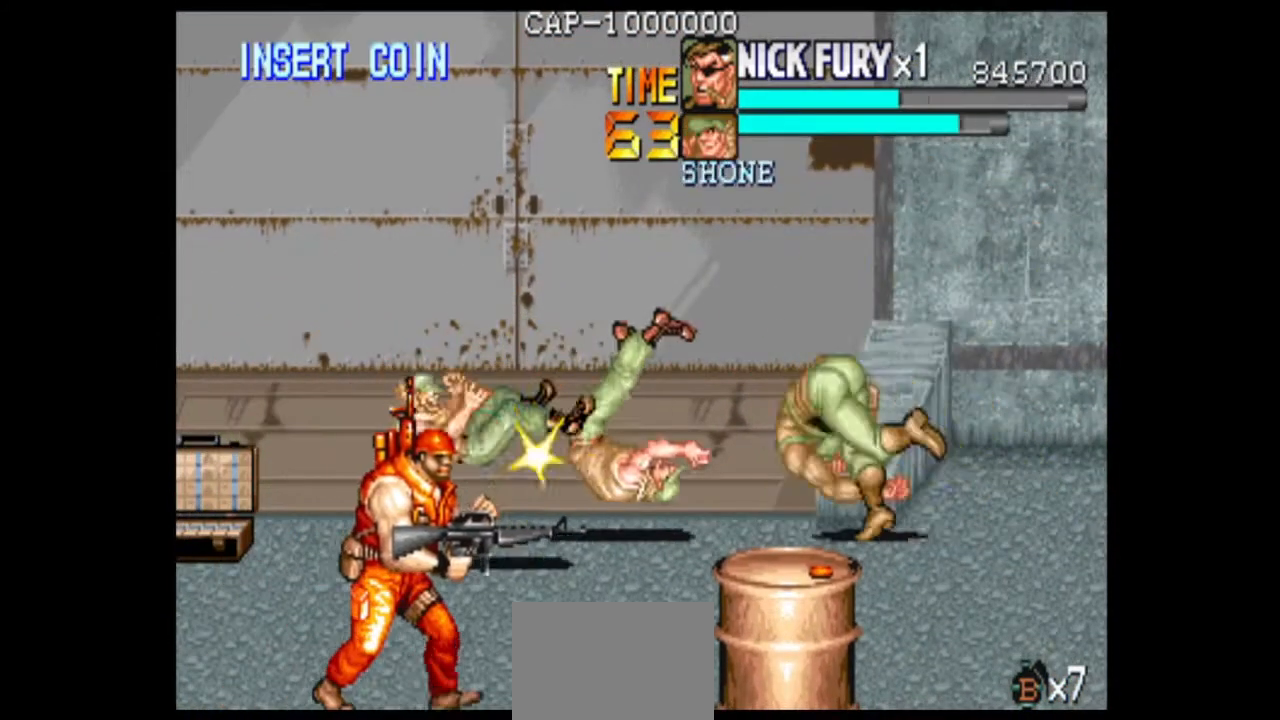
{"buttons": [], "left_stick": "up-right", "events": [[42, "left_stick", "center"], [292, "left_stick", "up"], [458, "left_stick", "up-right"]]}
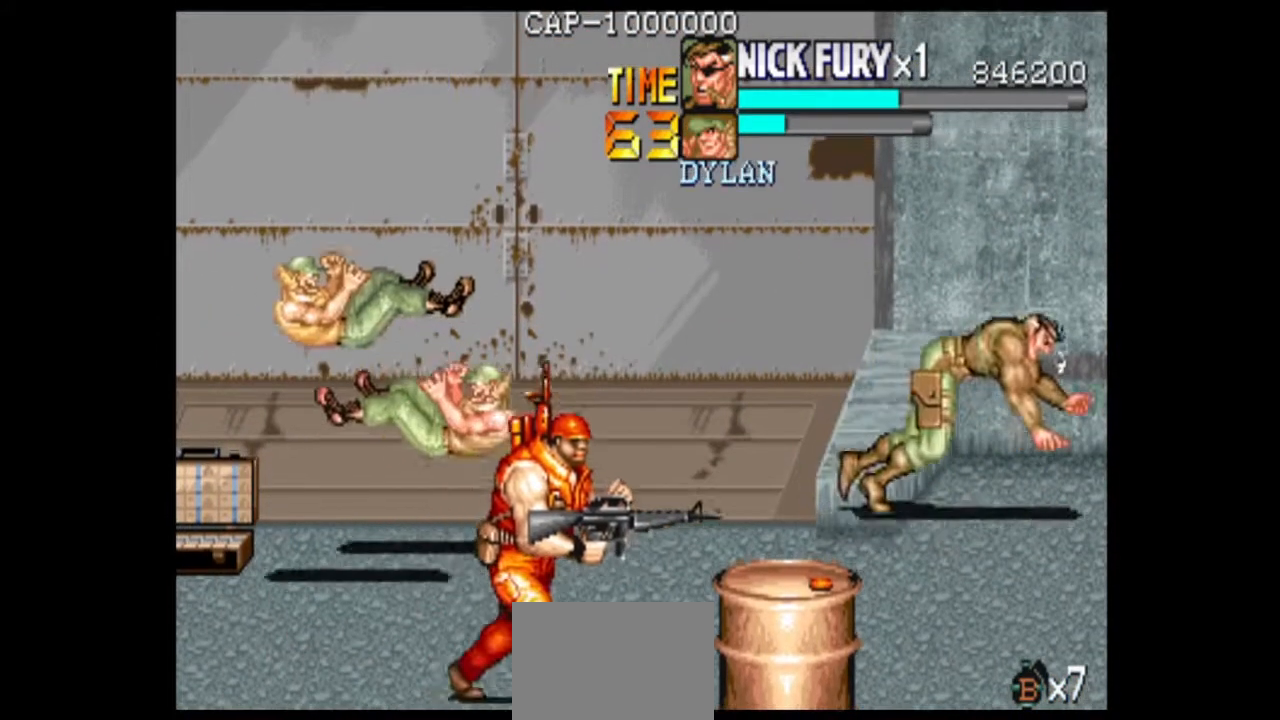
{"buttons": [], "left_stick": "center", "events": [[208, "left_stick", "up"], [417, "left_stick", "center"]]}
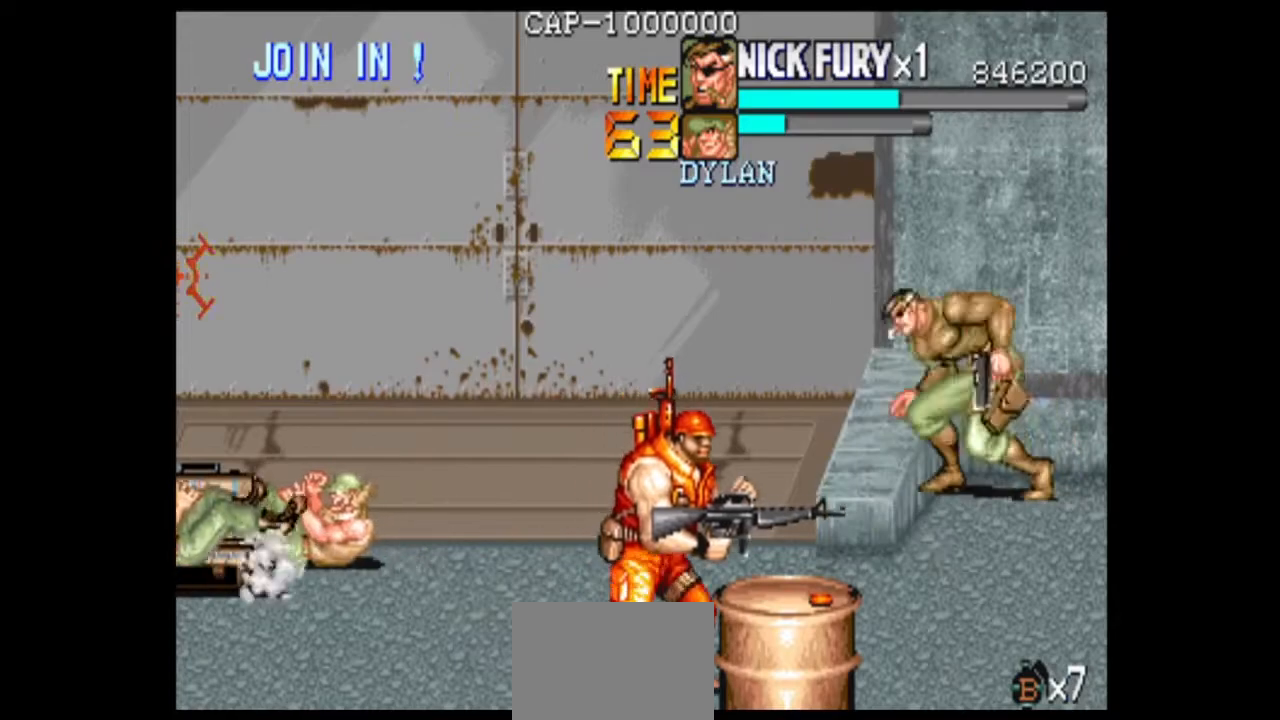
{"buttons": [], "left_stick": "center"}
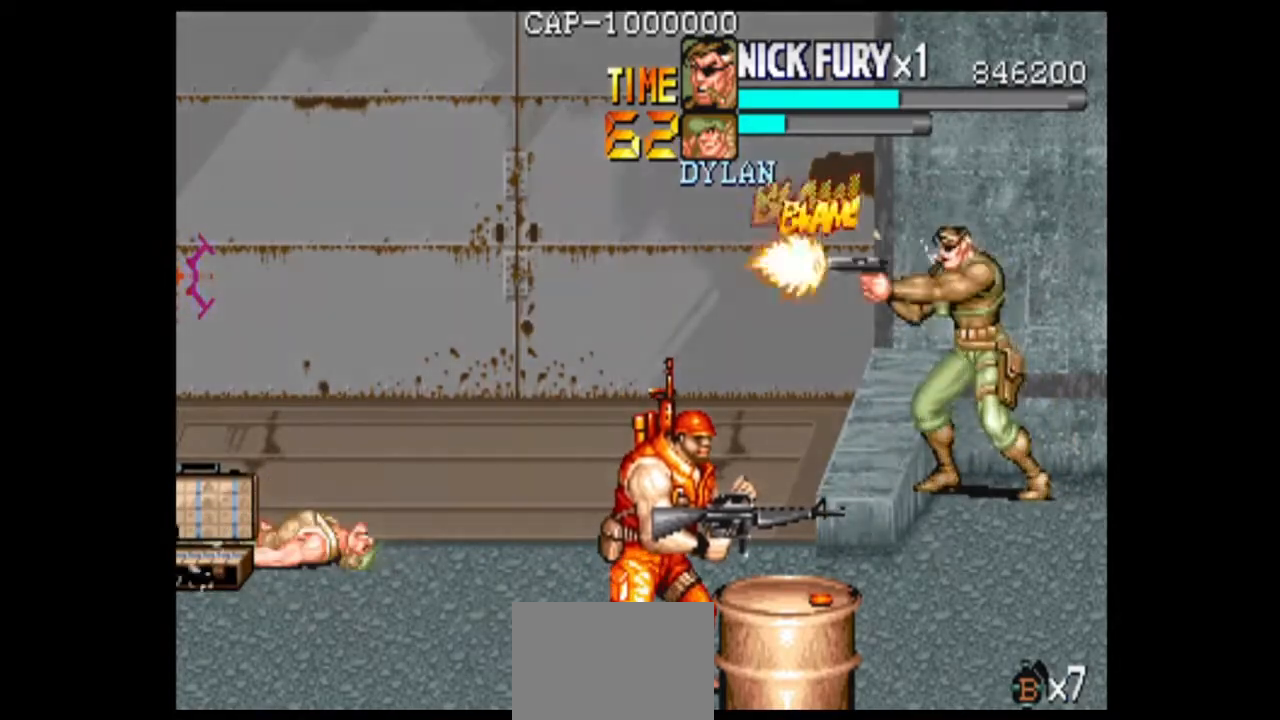
{"buttons": [], "left_stick": "center", "events": [[125, "B", "down"], [208, "B", "up"], [417, "B", "down"], [500, "B", "up"]]}
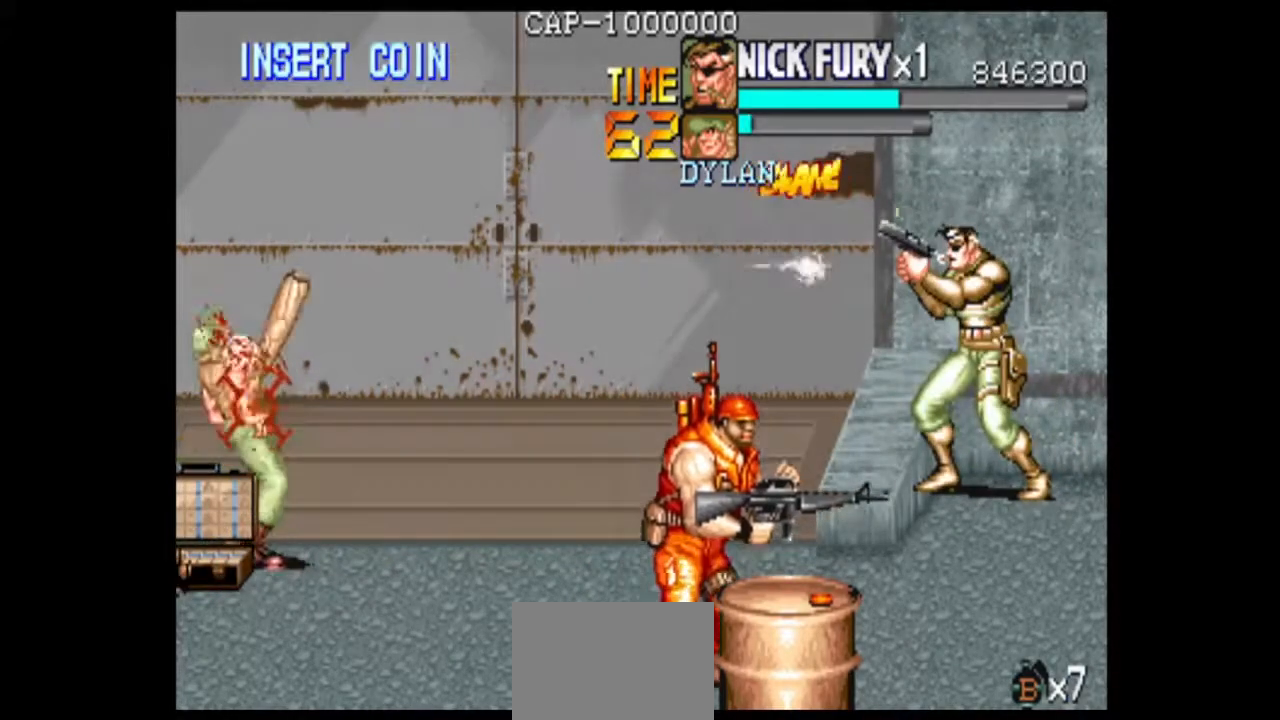
{"buttons": ["B"], "left_stick": "center", "events": [[208, "B", "down"], [292, "B", "up"], [375, "B", "down"]]}
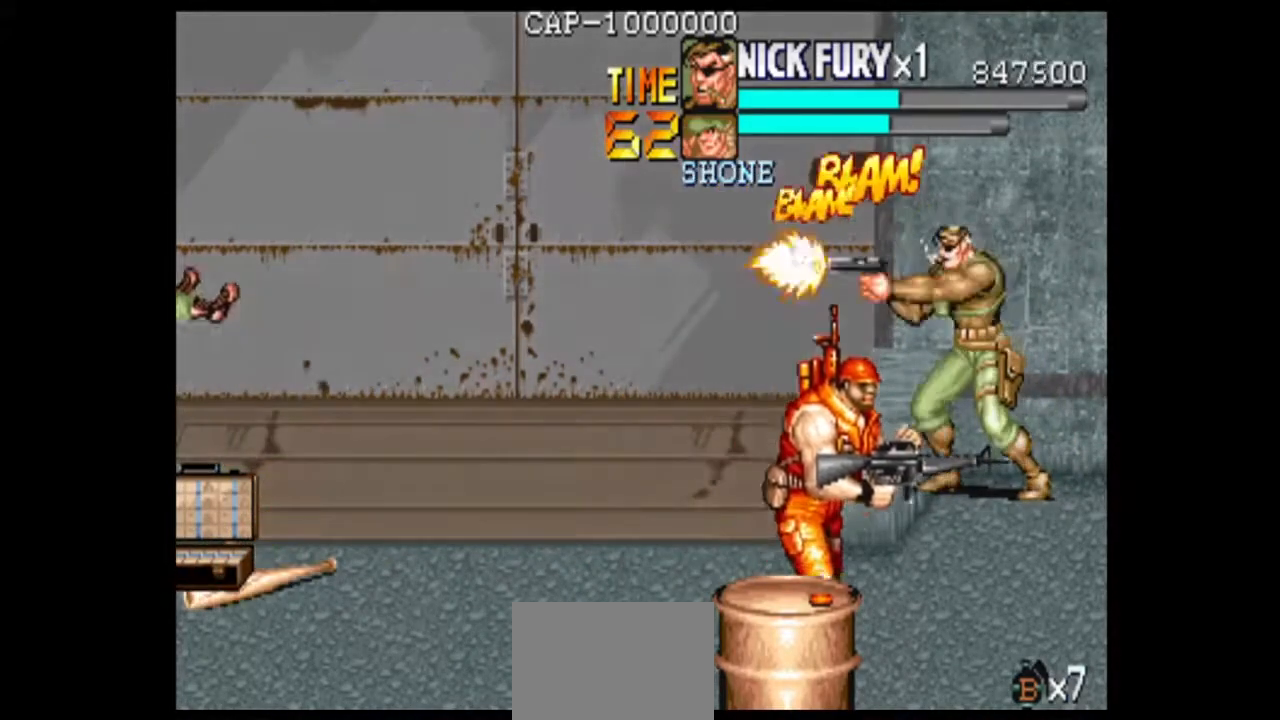
{"buttons": [], "left_stick": "left", "events": [[42, "B", "up"], [125, "B", "down"], [208, "B", "up"], [375, "left_stick", "left"]]}
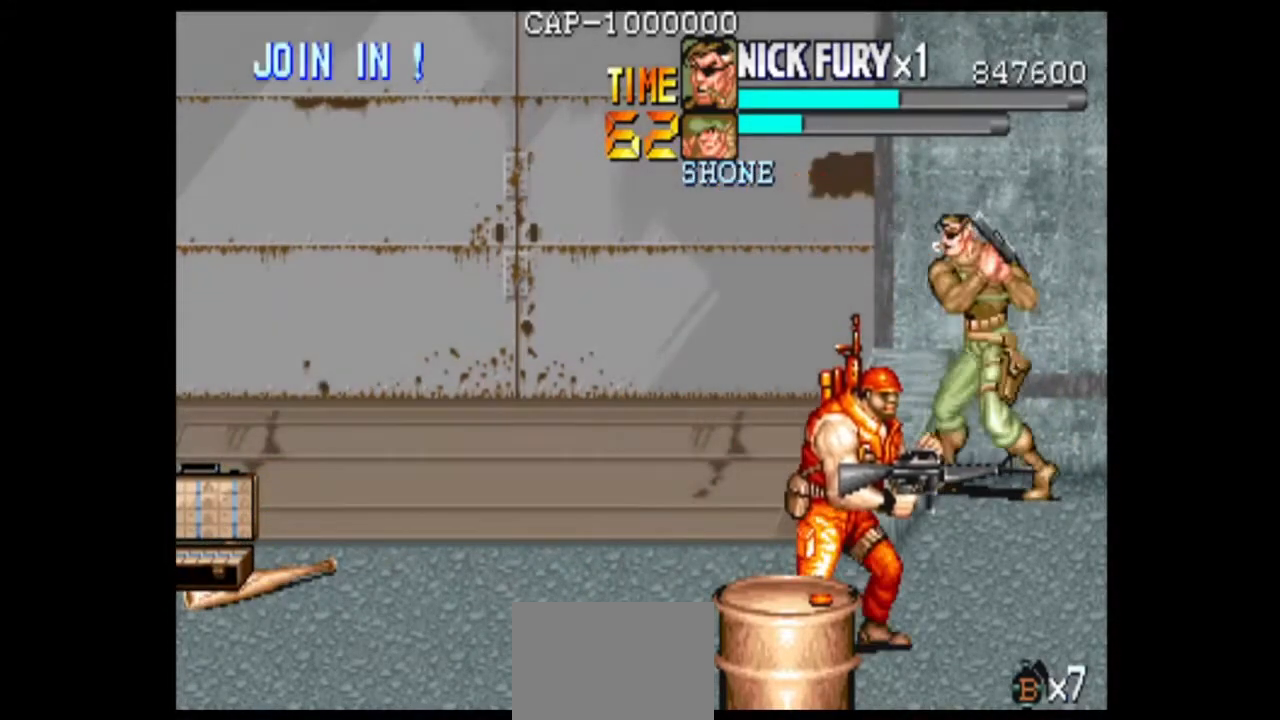
{"buttons": ["B"], "left_stick": "center", "events": [[42, "left_stick", "right"], [125, "left_stick", "center"], [208, "B", "down"]]}
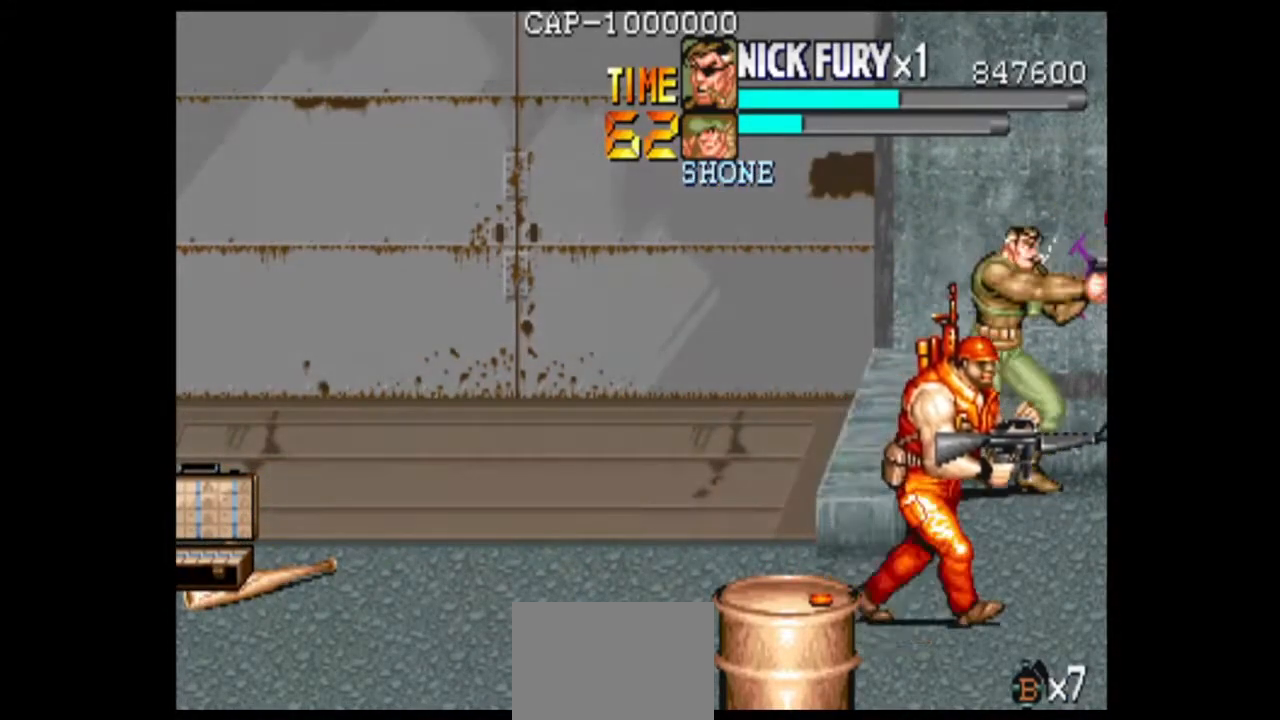
{"buttons": [], "left_stick": "center", "events": [[42, "B", "up"], [250, "B", "down"], [458, "B", "up"]]}
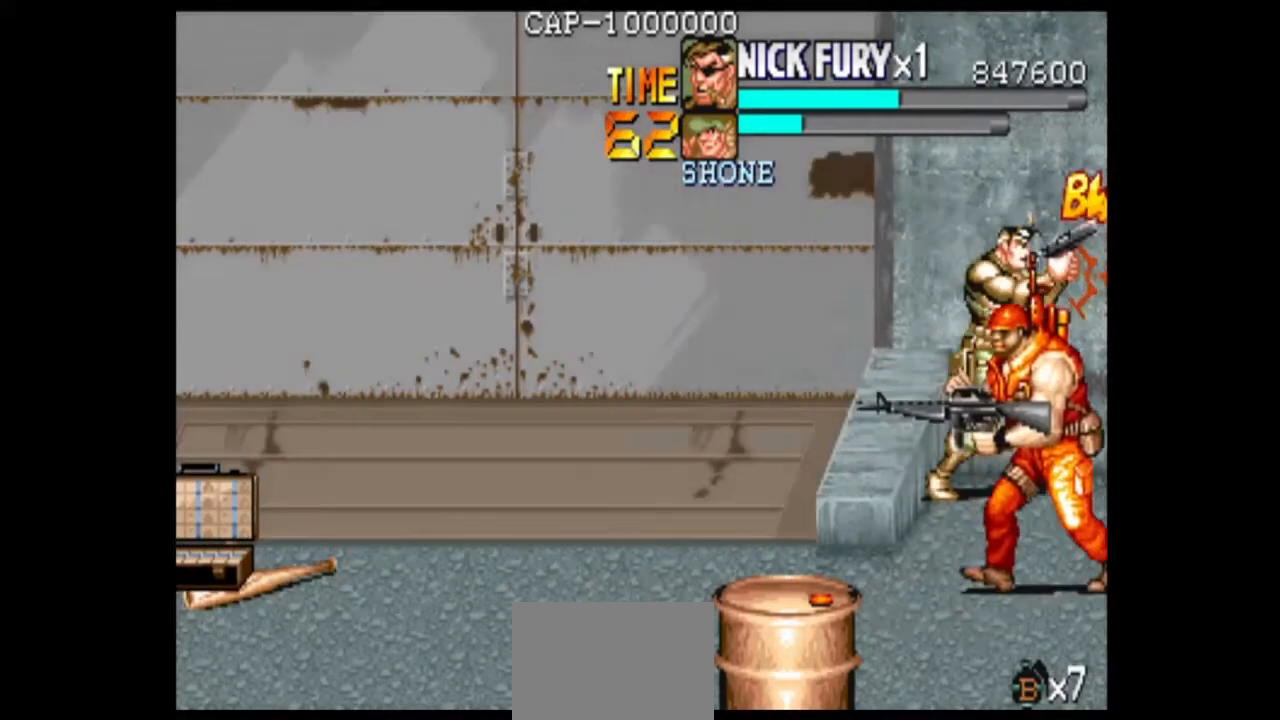
{"buttons": ["B"], "left_stick": "center", "events": [[167, "B", "down"], [375, "B", "up"], [458, "B", "down"]]}
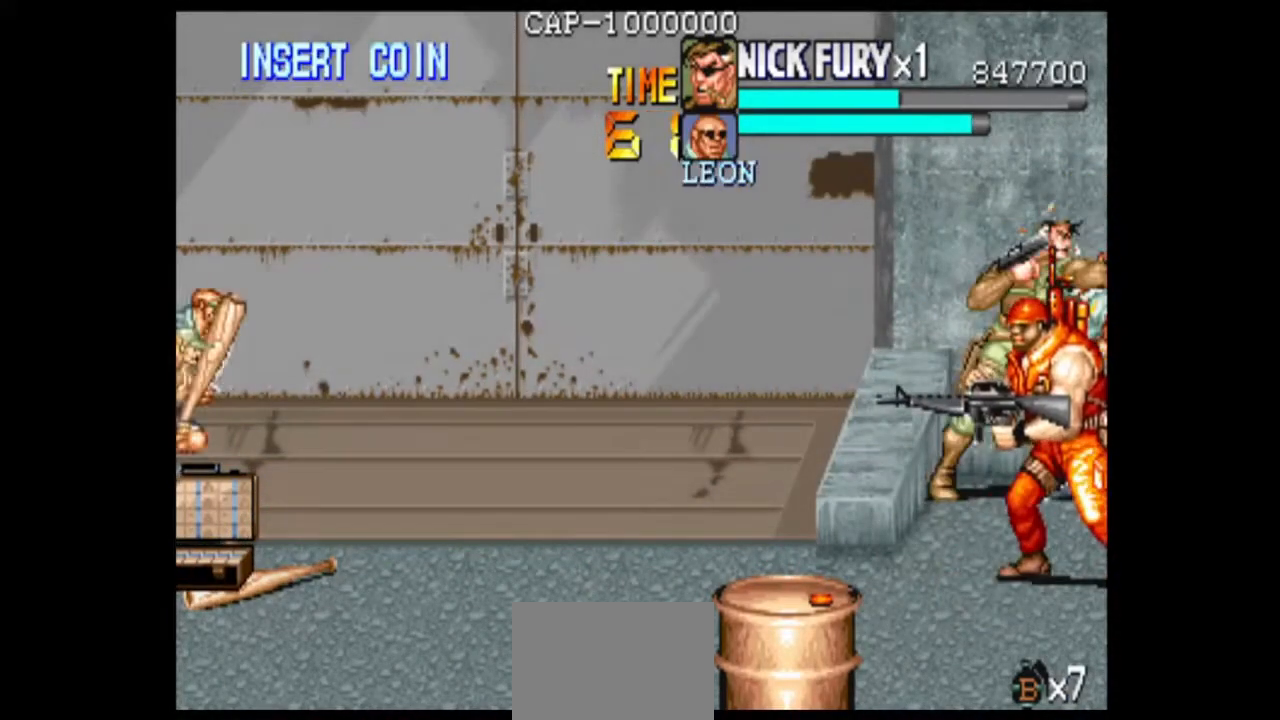
{"buttons": [], "left_stick": "center", "events": [[167, "B", "up"], [250, "B", "down"], [458, "B", "up"]]}
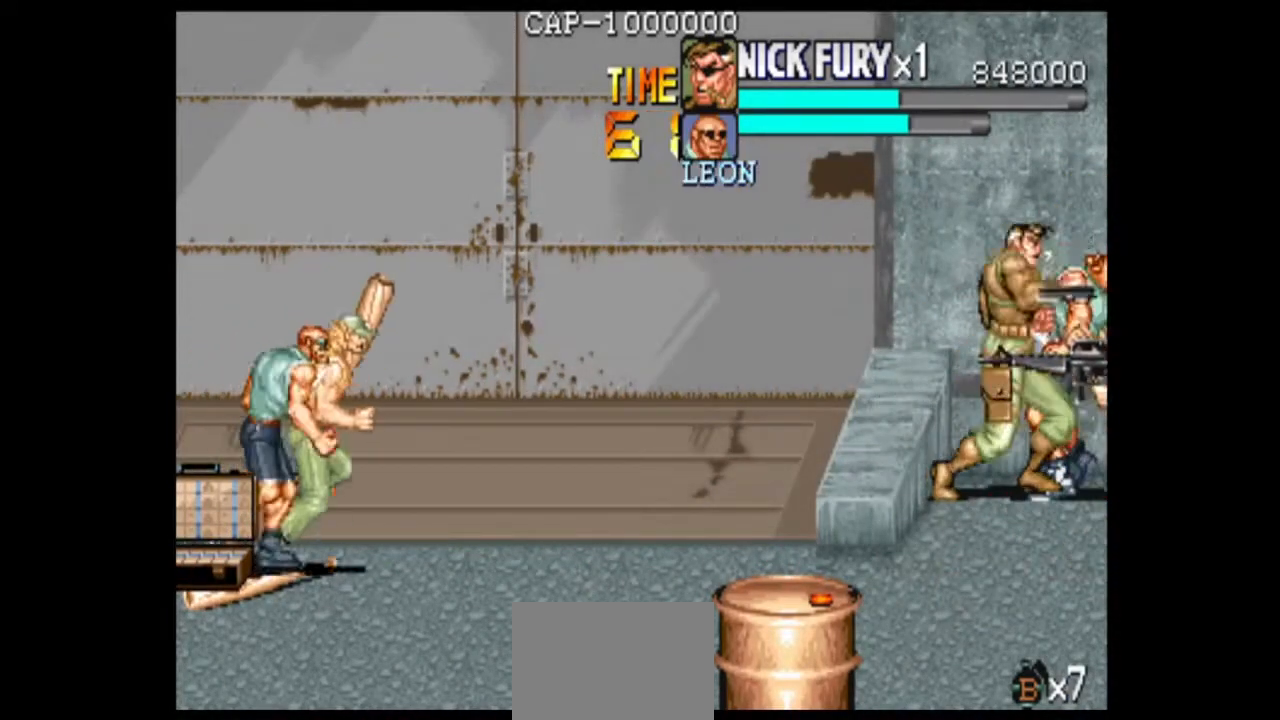
{"buttons": ["B"], "left_stick": "center", "events": [[42, "B", "down"]]}
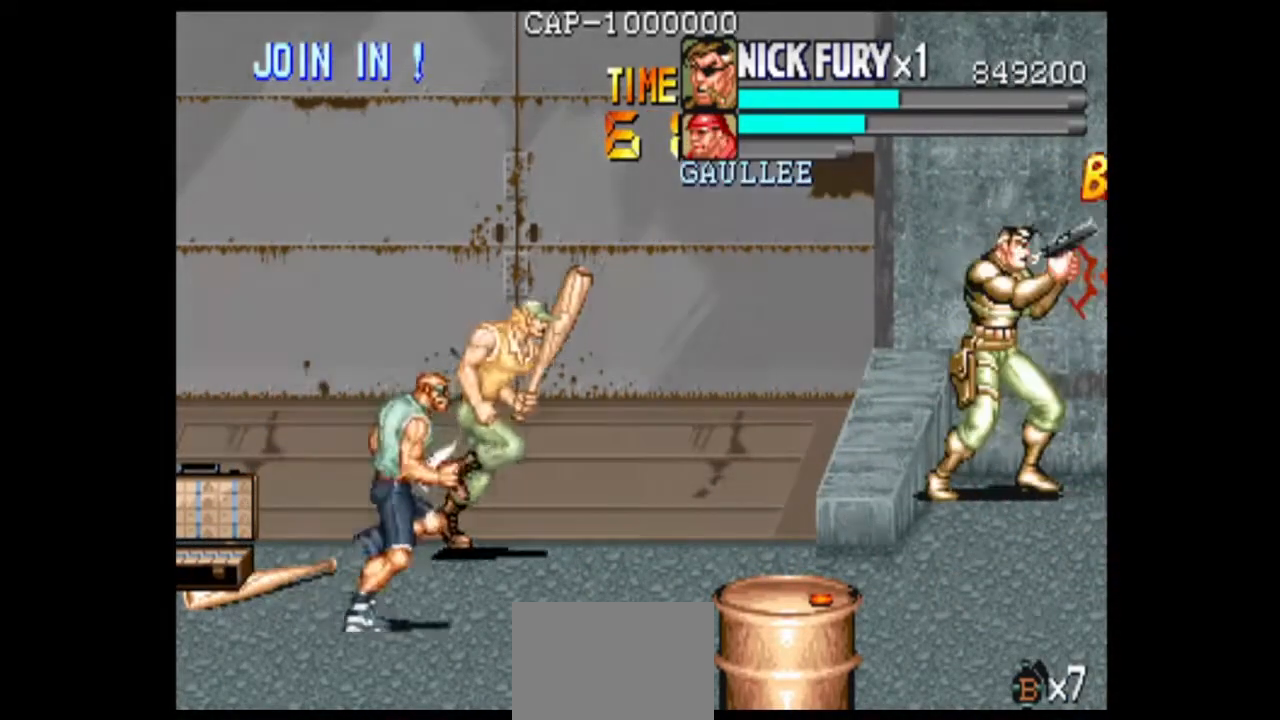
{"buttons": ["B"], "left_stick": "center", "events": [[42, "B", "up"], [125, "B", "down"]]}
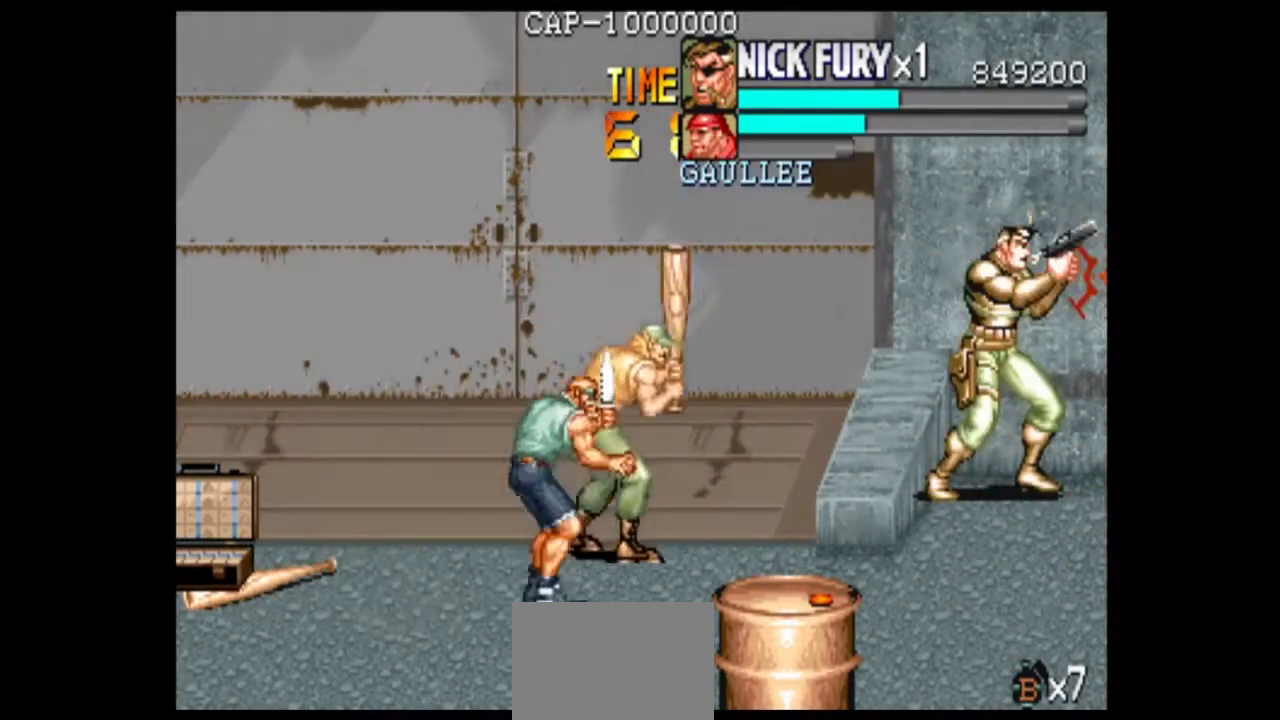
{"buttons": ["B"], "left_stick": "center", "events": [[125, "B", "up"], [208, "B", "down"]]}
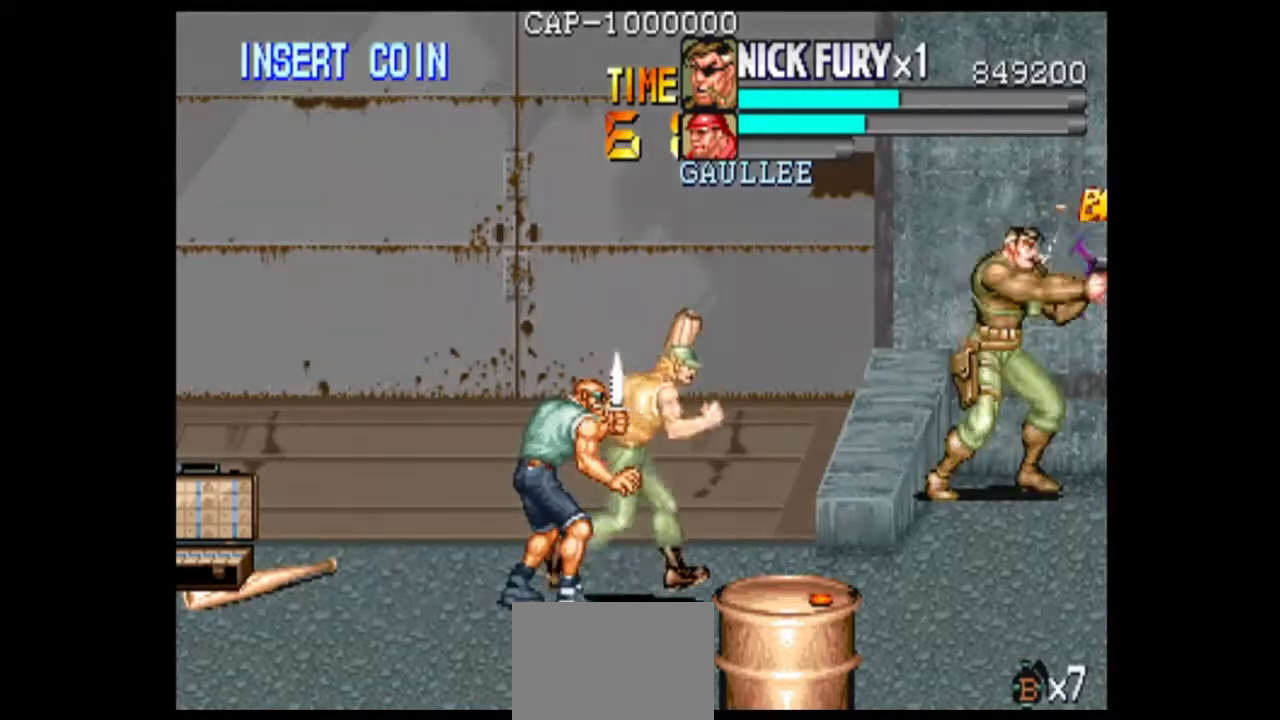
{"buttons": ["B"], "left_stick": "center", "events": [[208, "B", "up"], [292, "B", "down"], [375, "B", "up"], [458, "B", "down"]]}
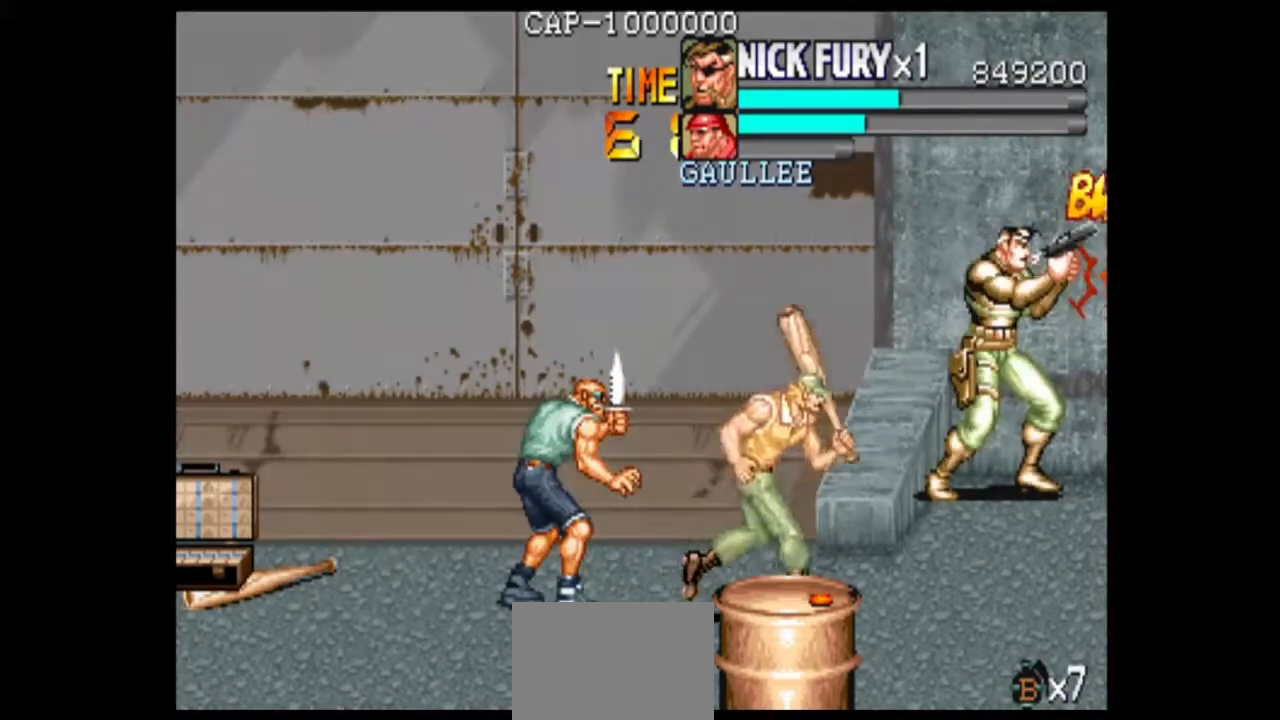
{"buttons": ["B"], "left_stick": "center", "events": [[292, "B", "up"], [375, "B", "down"]]}
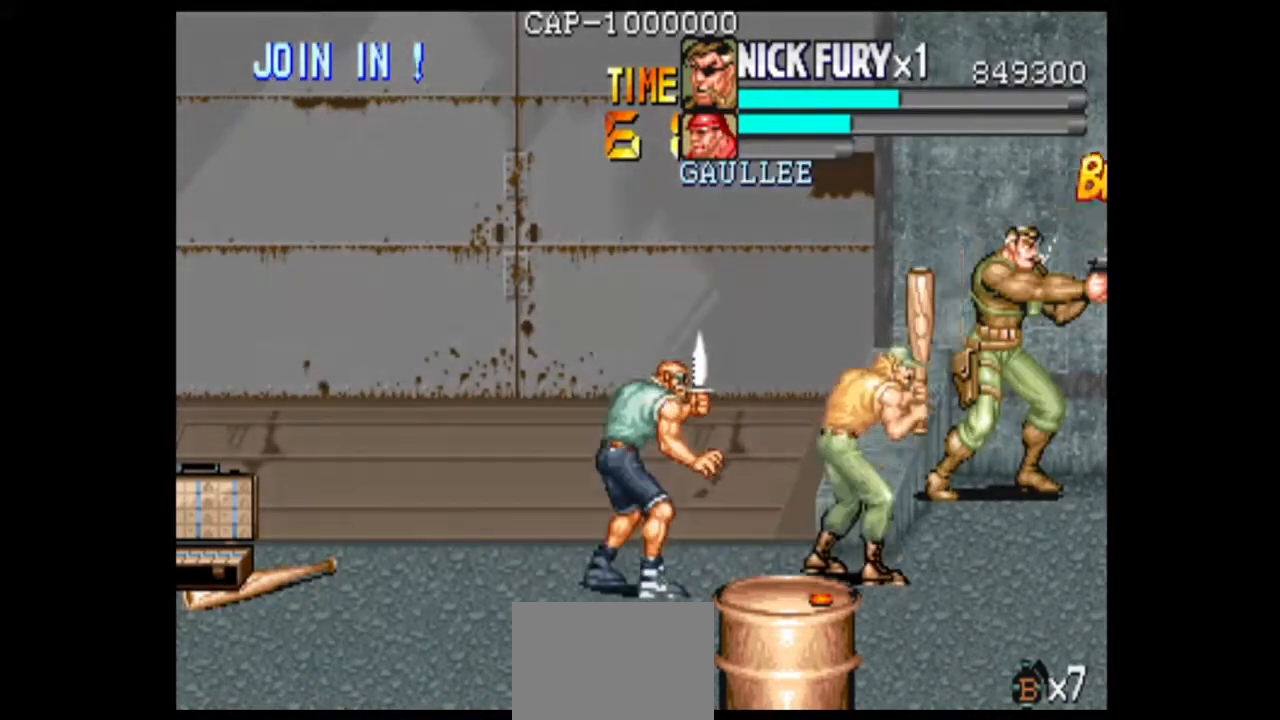
{"buttons": ["B"], "left_stick": "center", "events": []}